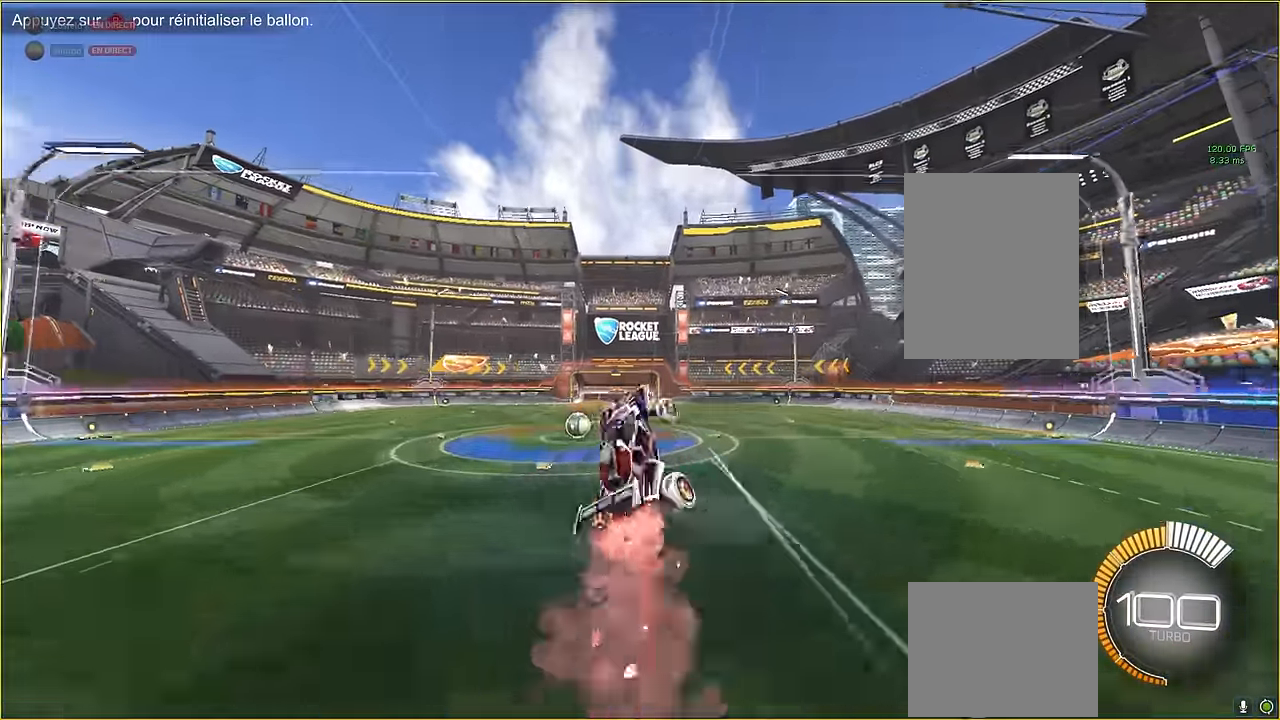
Gameplay with a controller (Xbox layout); each line is a JSON object with the inputs held at the frame after it. "events" lists button and stick changes between this image and that frame as [ms after this image, input, new state], when the widget could be followed in between. Not read: DPAD_DOWN DPAD_LEFT DPAD_RIGHT DPAD_UP L3 R3 SELECT START right_stick.
{"buttons": ["X", "L1", "R2"], "left_stick": "right", "events": [[208, "left_stick", "down"], [417, "left_stick", "right"]]}
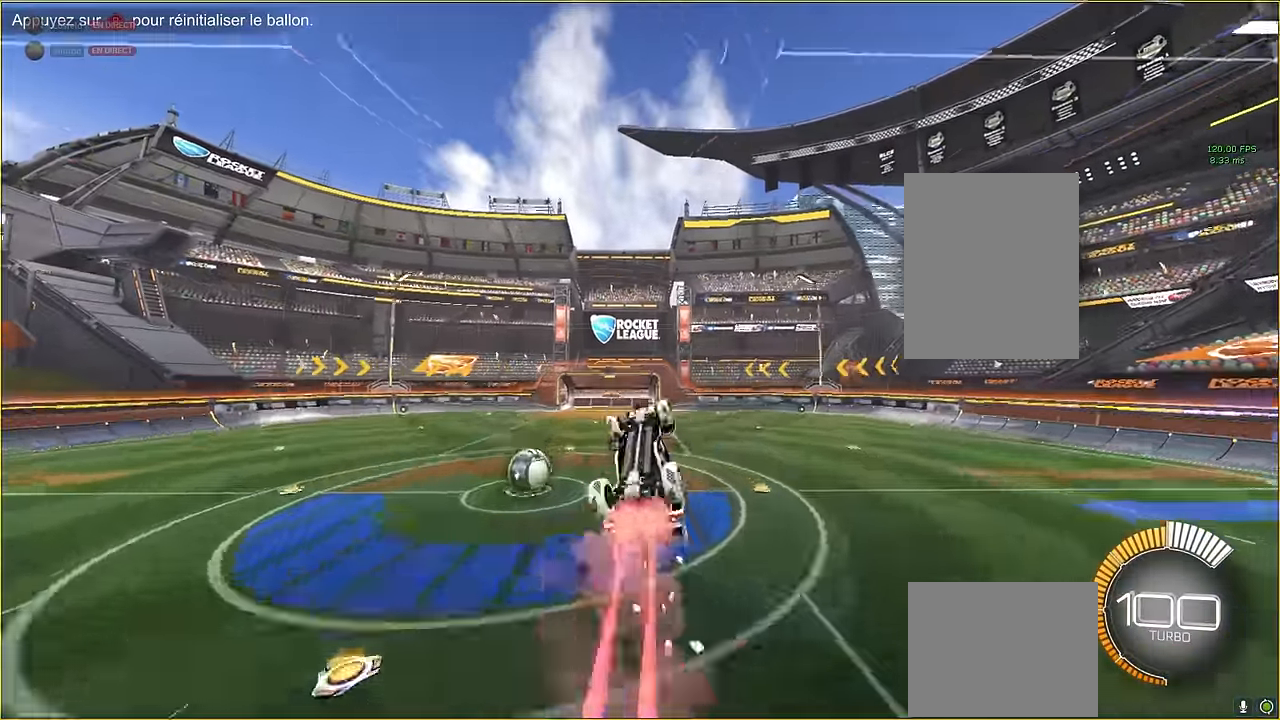
{"buttons": ["X", "L1", "R2"], "left_stick": "right", "events": [[83, "left_stick", "up"], [167, "left_stick", "left"], [333, "left_stick", "down"], [458, "left_stick", "right"]]}
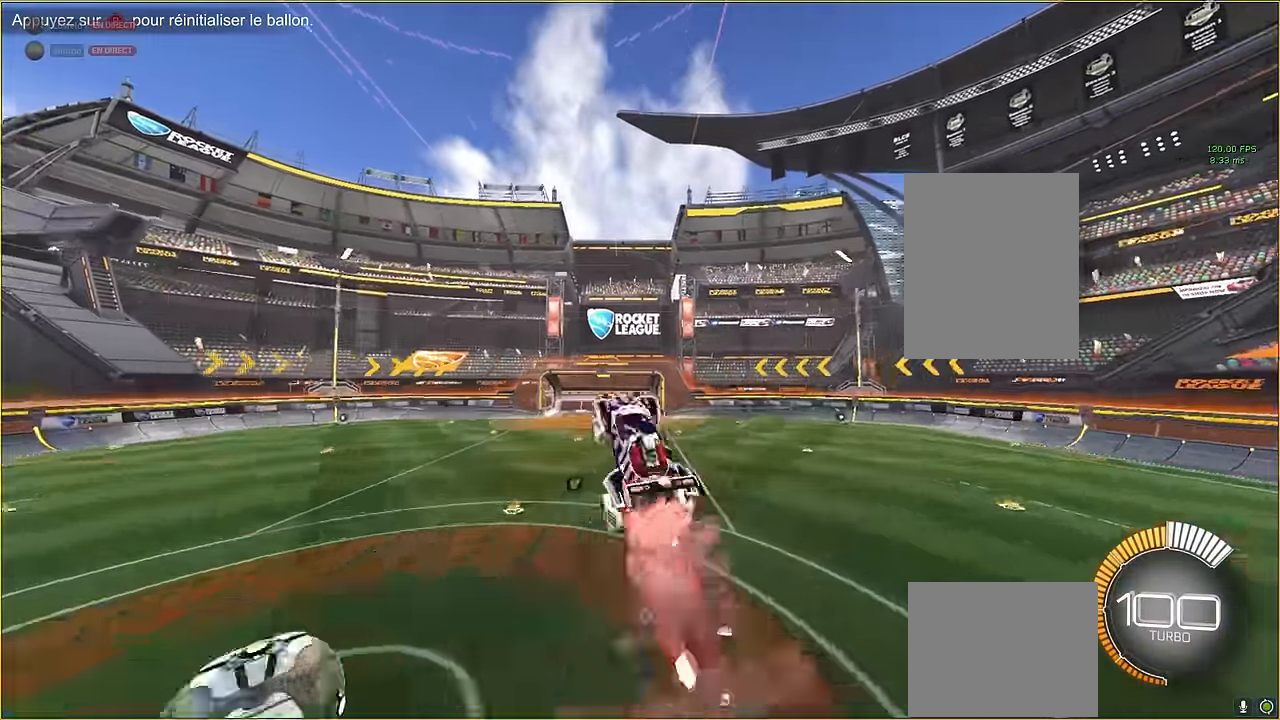
{"buttons": ["X", "L1", "R2"], "left_stick": "down", "events": [[167, "left_stick", "up"], [250, "left_stick", "left"], [417, "left_stick", "down"]]}
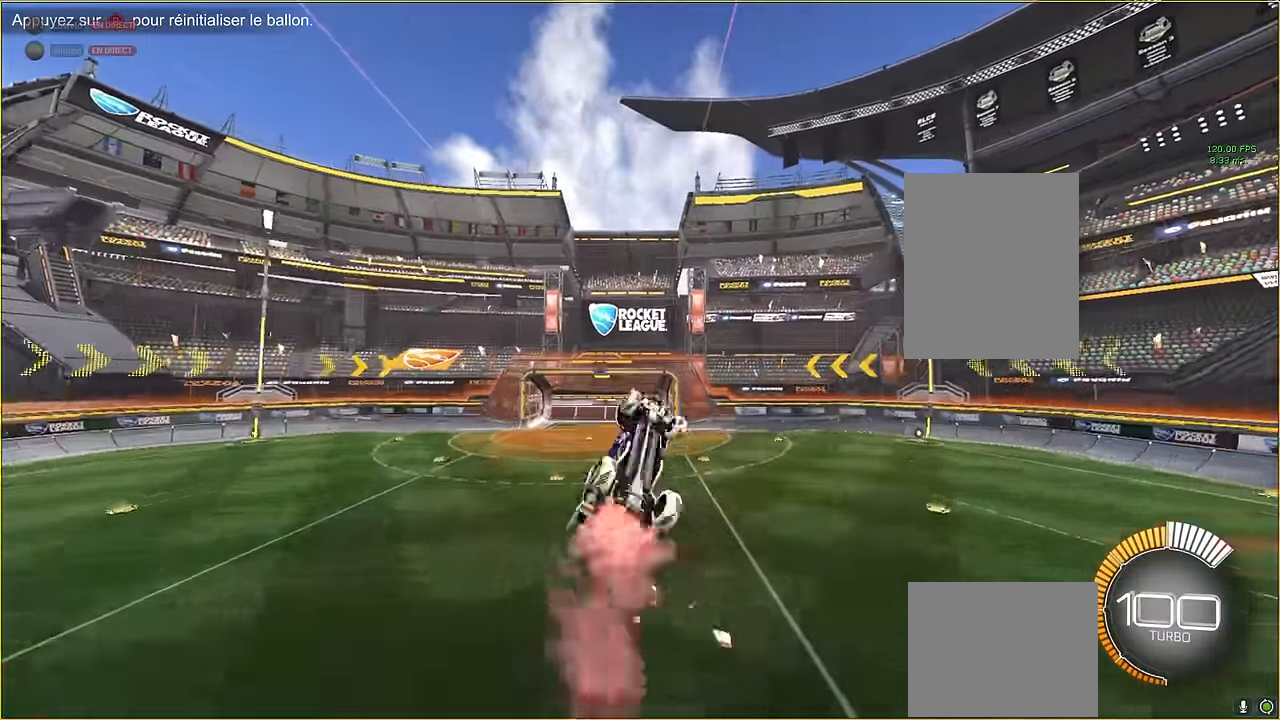
{"buttons": ["X", "L1", "R2"], "left_stick": "down", "events": [[83, "left_stick", "right"], [208, "left_stick", "up"], [375, "left_stick", "left"], [500, "left_stick", "down"]]}
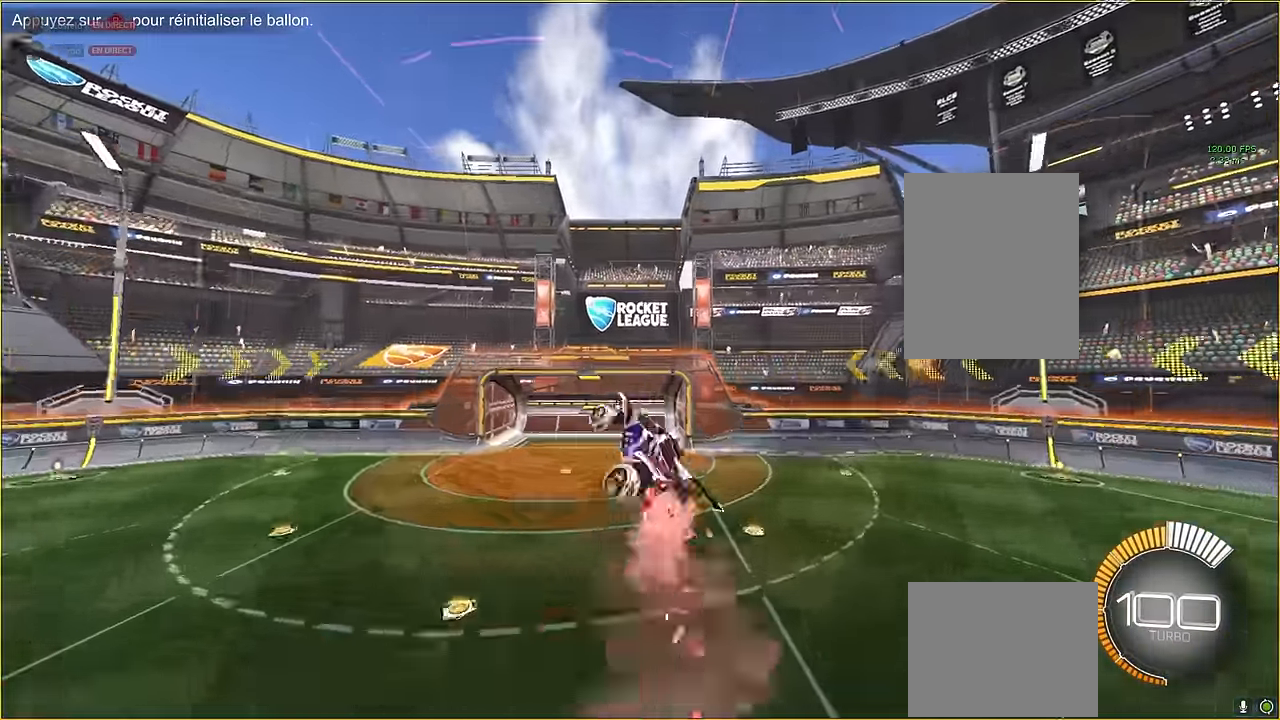
{"buttons": ["X", "L1", "R2"], "left_stick": "down-left", "events": [[83, "left_stick", "right"], [250, "left_stick", "up"], [417, "left_stick", "left"], [500, "left_stick", "down-left"]]}
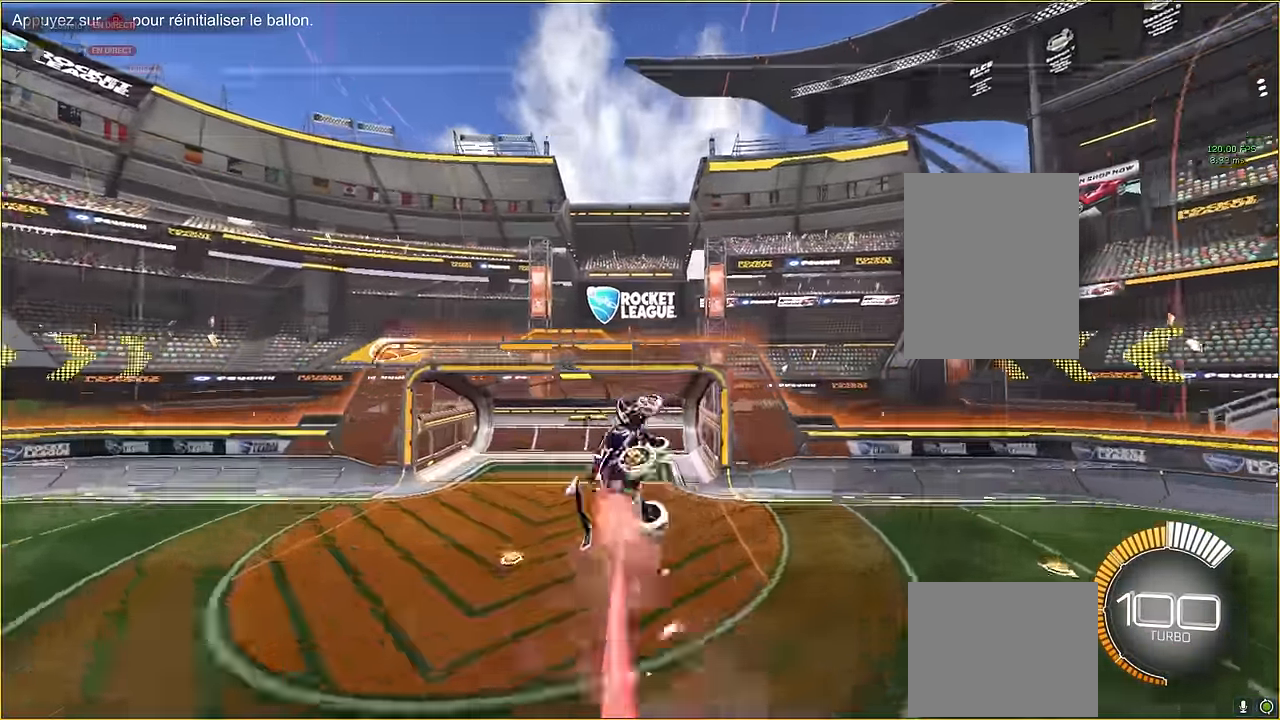
{"buttons": ["X", "L1", "R2"], "left_stick": "up", "events": [[42, "left_stick", "down"], [208, "left_stick", "right"], [375, "left_stick", "up"]]}
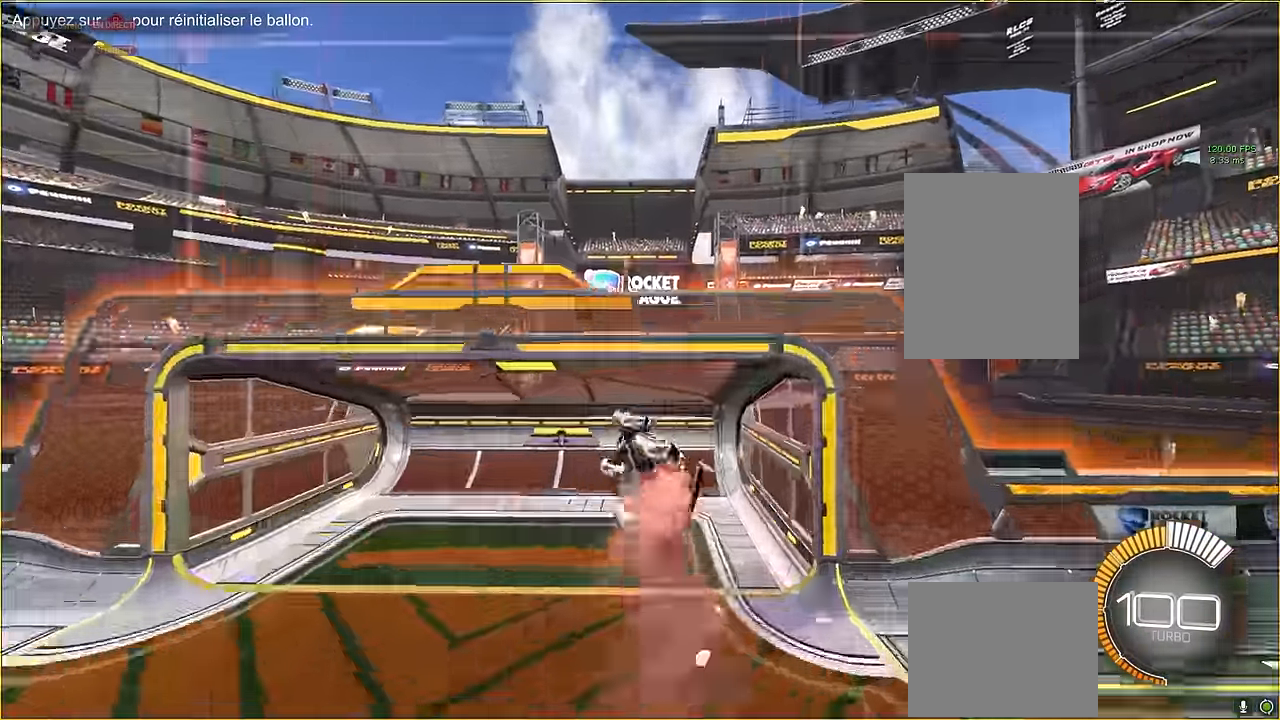
{"buttons": [], "left_stick": "center", "events": [[42, "L1", "up"], [42, "left_stick", "up-left"], [250, "R2", "up"], [250, "X", "up"], [250, "left_stick", "center"]]}
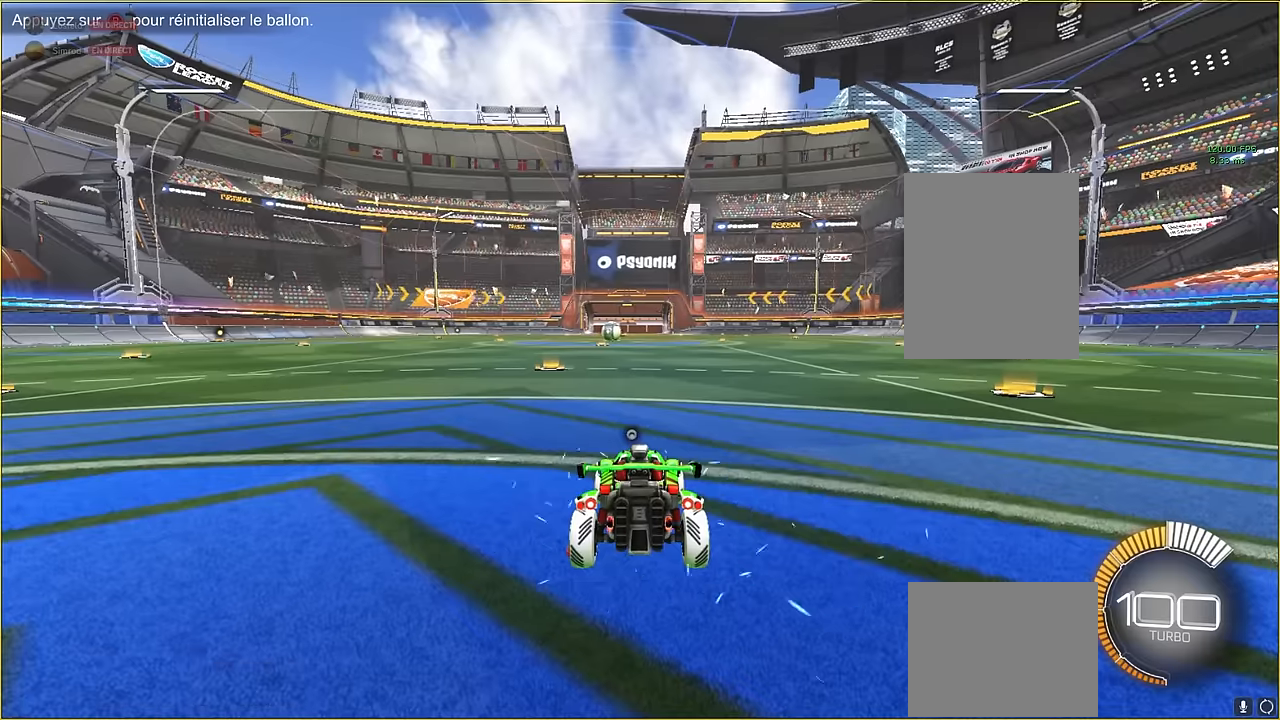
{"buttons": [], "left_stick": "center", "events": []}
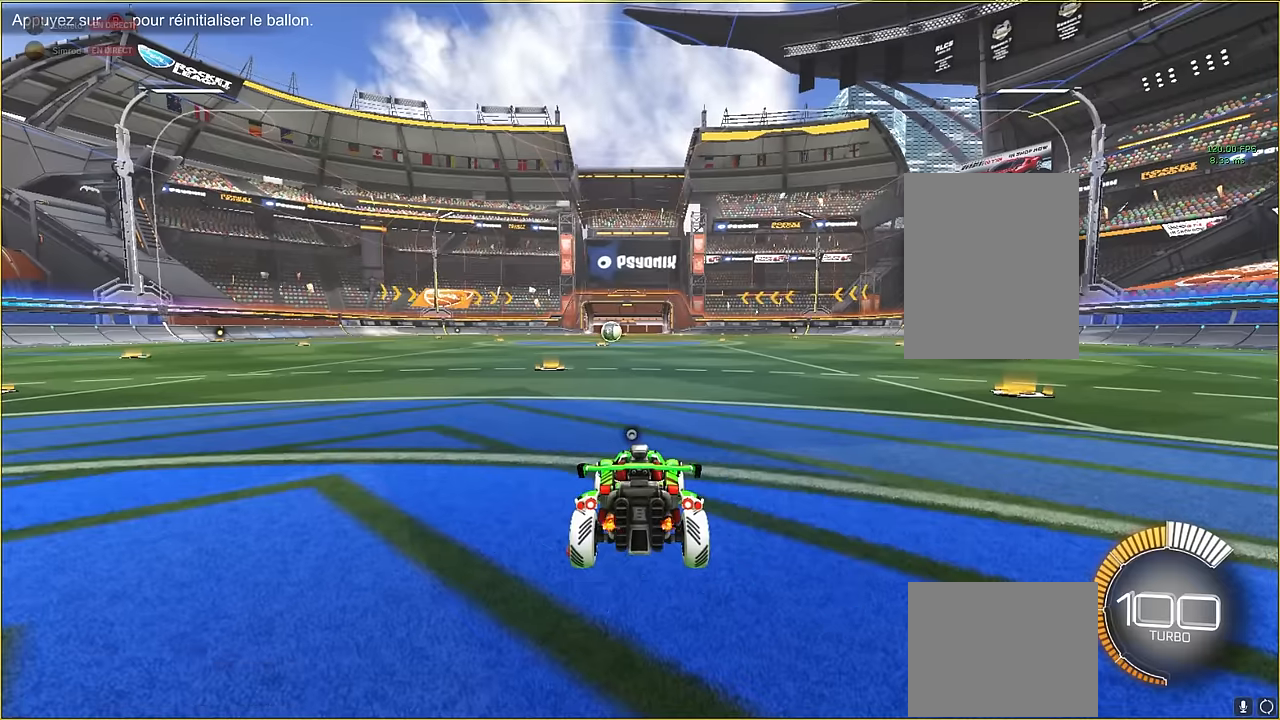
{"buttons": [], "left_stick": "center", "events": []}
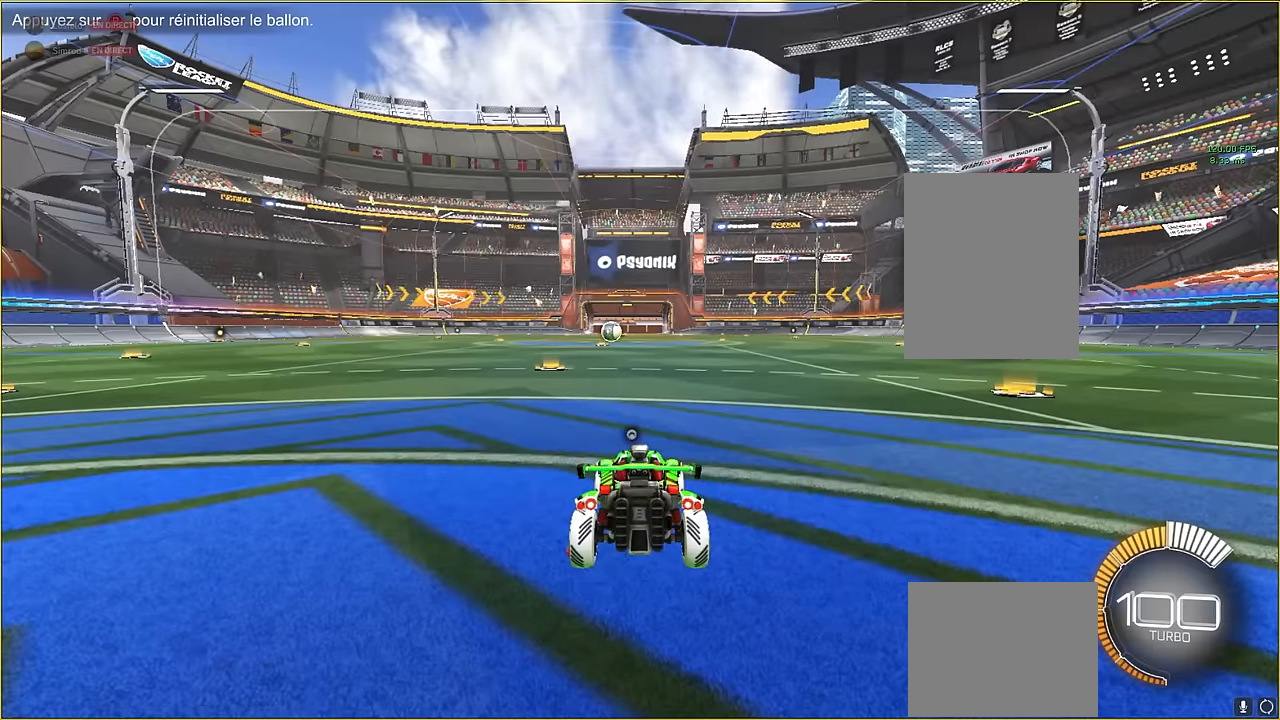
{"buttons": [], "left_stick": "center", "events": []}
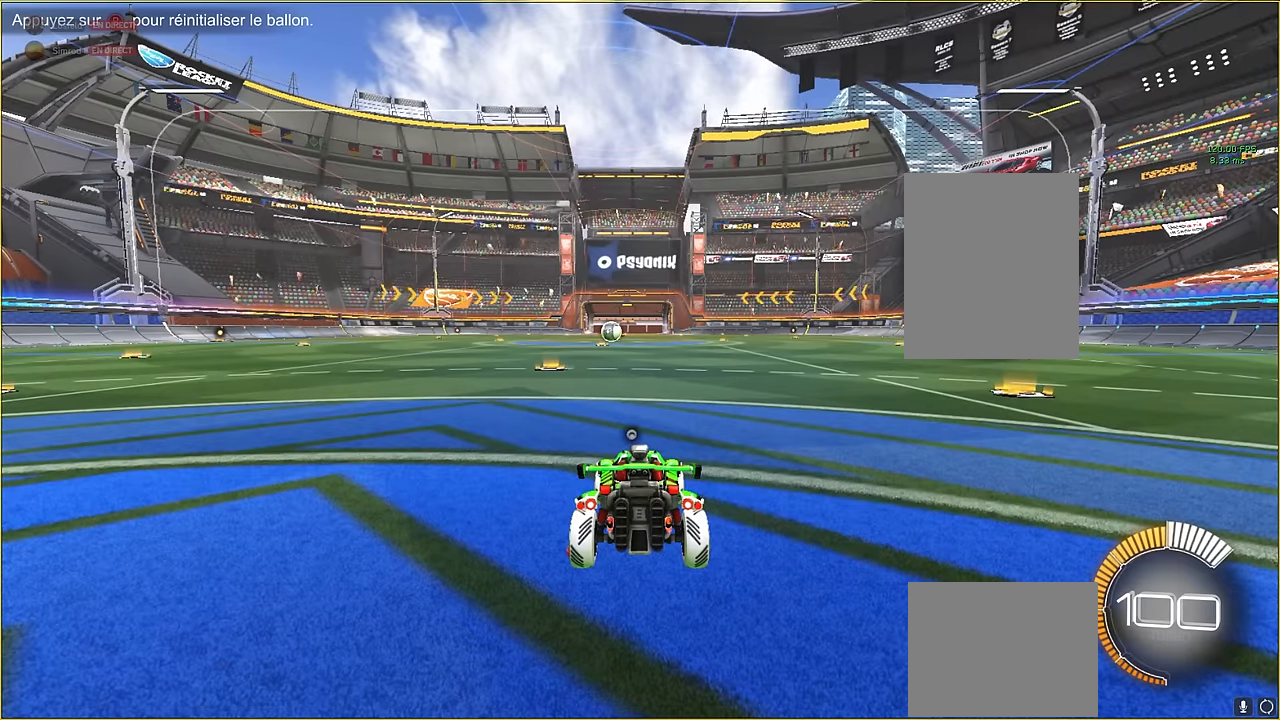
{"buttons": [], "left_stick": "center", "events": []}
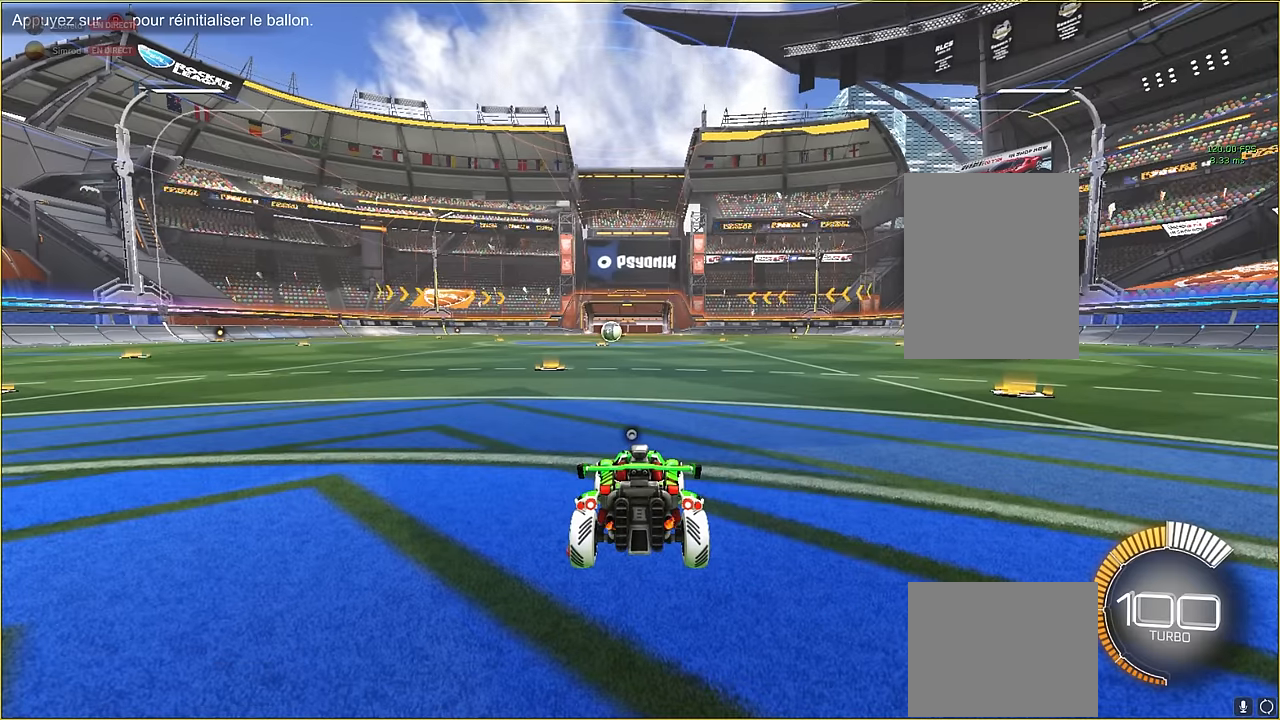
{"buttons": [], "left_stick": "center", "events": []}
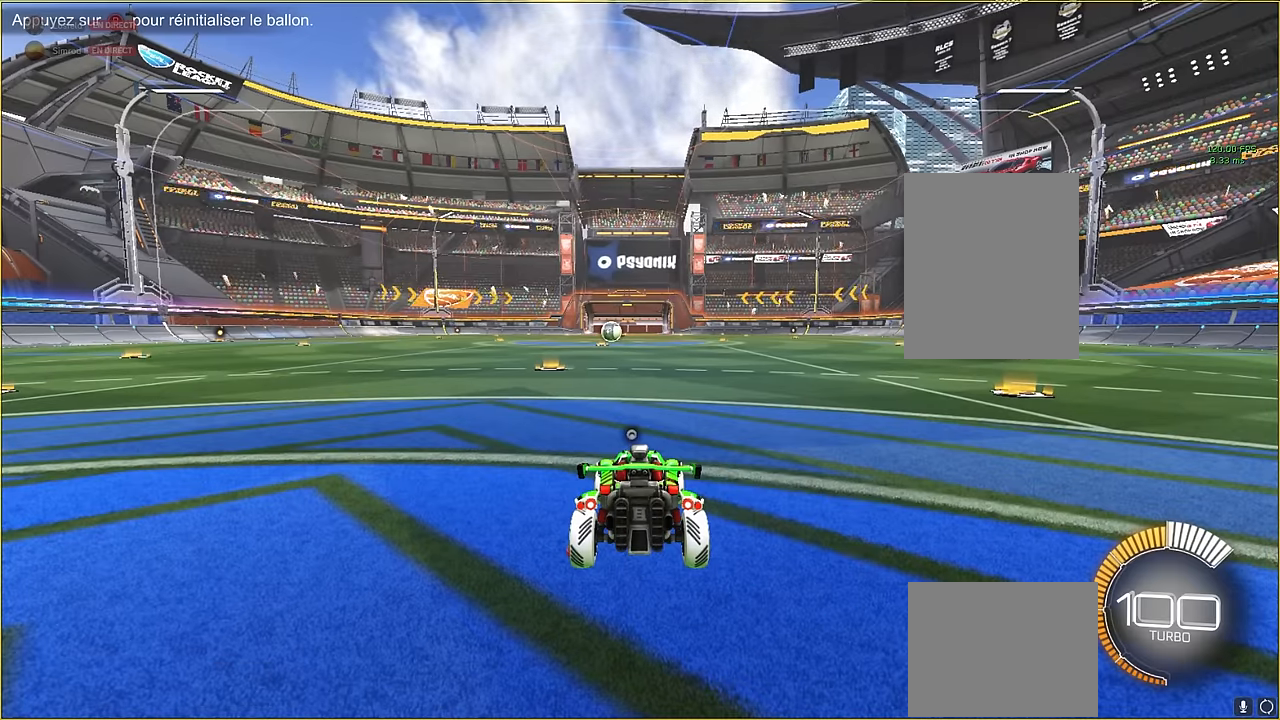
{"buttons": ["A"], "left_stick": "down", "events": [[375, "A", "down"], [375, "left_stick", "down"]]}
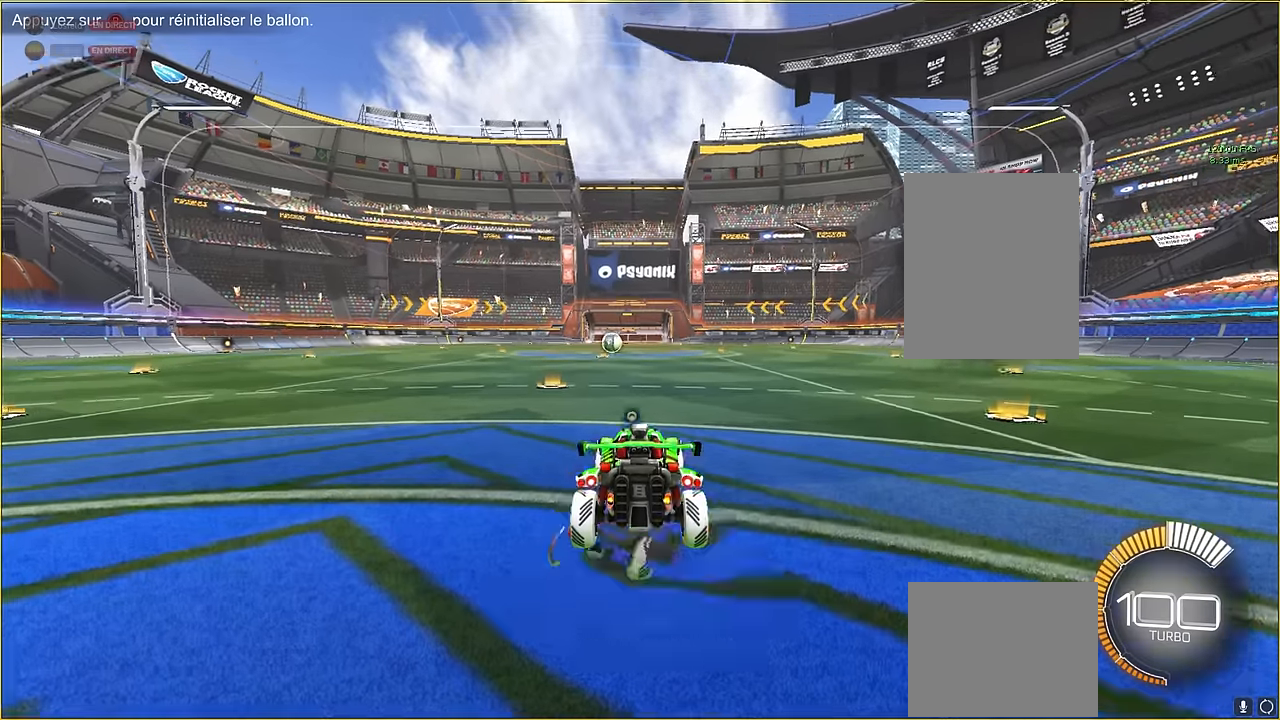
{"buttons": ["X", "L1"], "left_stick": "left", "events": [[83, "A", "up"], [83, "L1", "down"], [83, "X", "down"], [167, "left_stick", "right"], [333, "left_stick", "up"], [458, "left_stick", "left"]]}
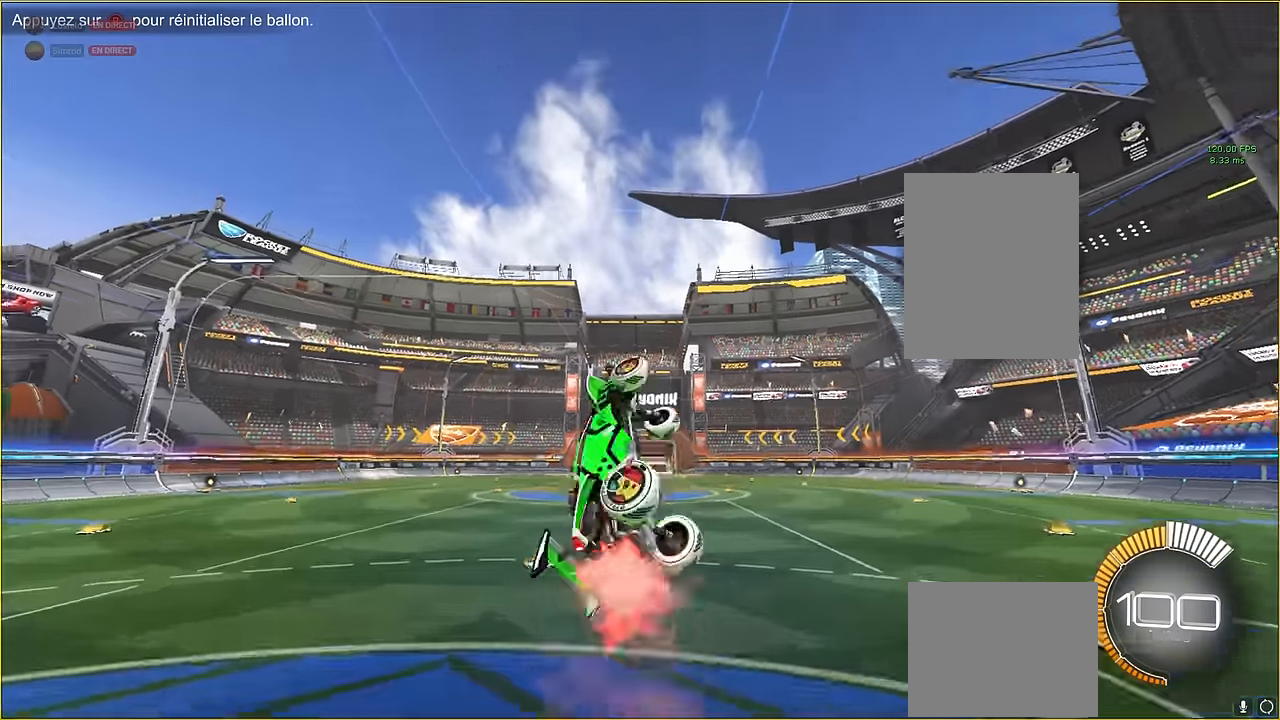
{"buttons": ["X", "L1"], "left_stick": "down", "events": [[83, "left_stick", "down"], [167, "left_stick", "right"], [250, "left_stick", "up"], [333, "left_stick", "left"], [458, "left_stick", "down"]]}
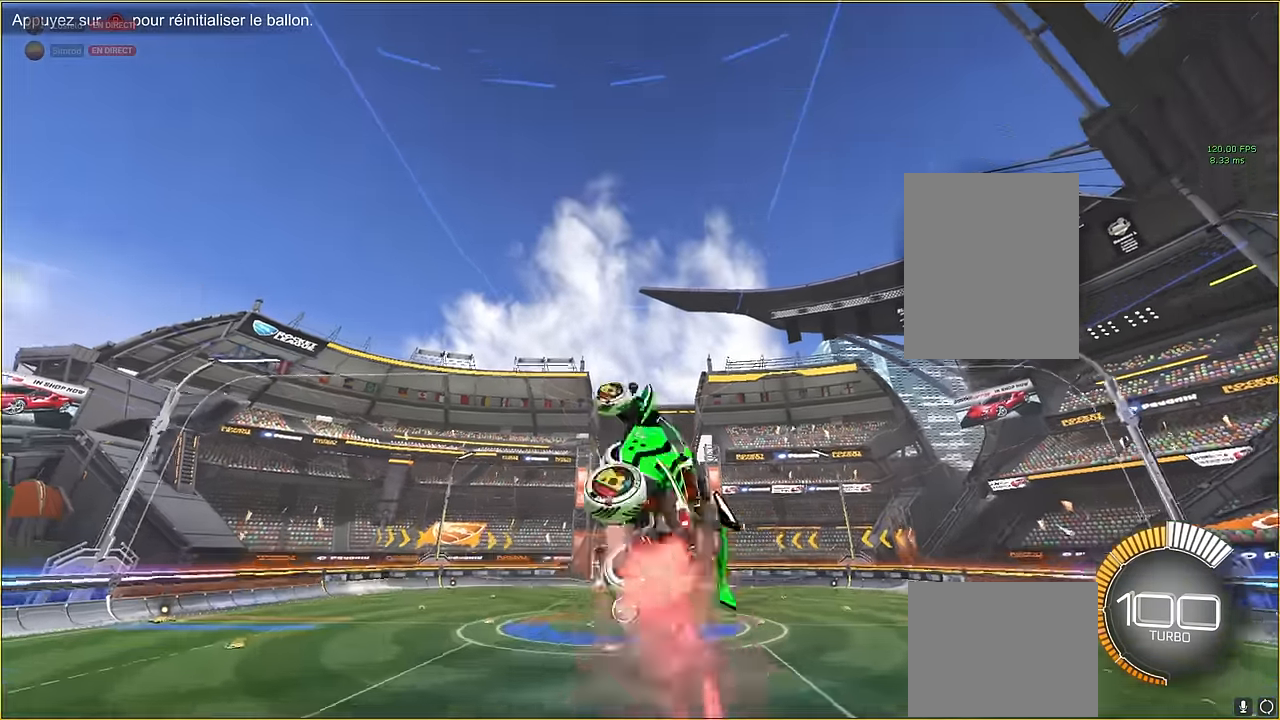
{"buttons": ["X", "L1"], "left_stick": "right", "events": [[83, "left_stick", "right"], [292, "left_stick", "left"], [417, "left_stick", "down"], [500, "left_stick", "right"]]}
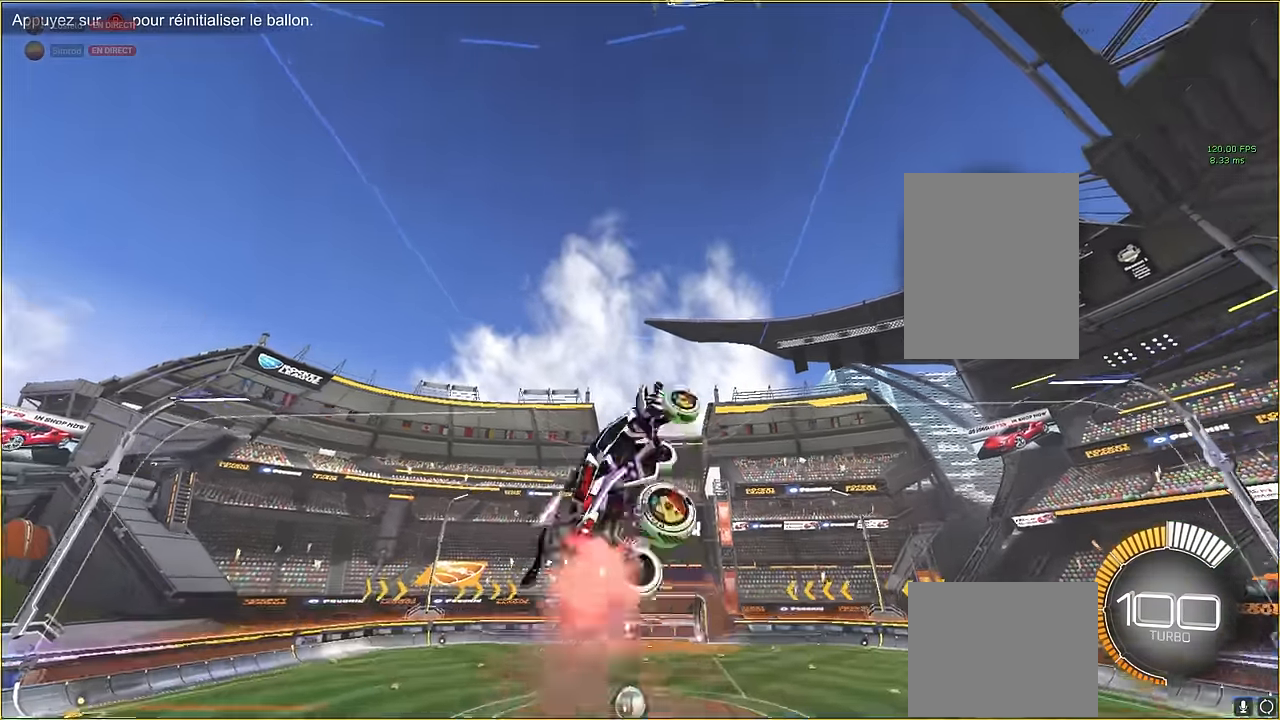
{"buttons": ["X", "L1"], "left_stick": "right", "events": [[125, "left_stick", "up"], [250, "left_stick", "left"], [333, "left_stick", "down"], [458, "left_stick", "right"]]}
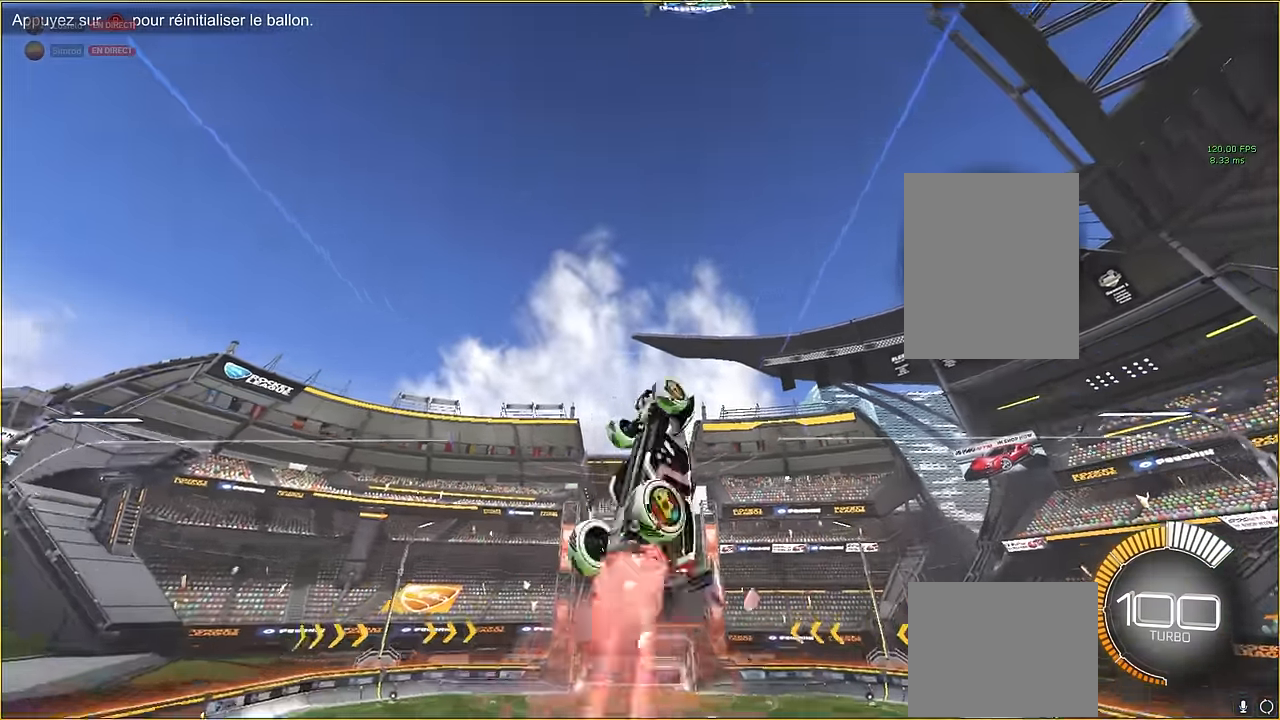
{"buttons": ["X", "L1"], "left_stick": "right", "events": [[83, "left_stick", "up"], [167, "left_stick", "left"], [333, "left_stick", "down"], [417, "left_stick", "right"]]}
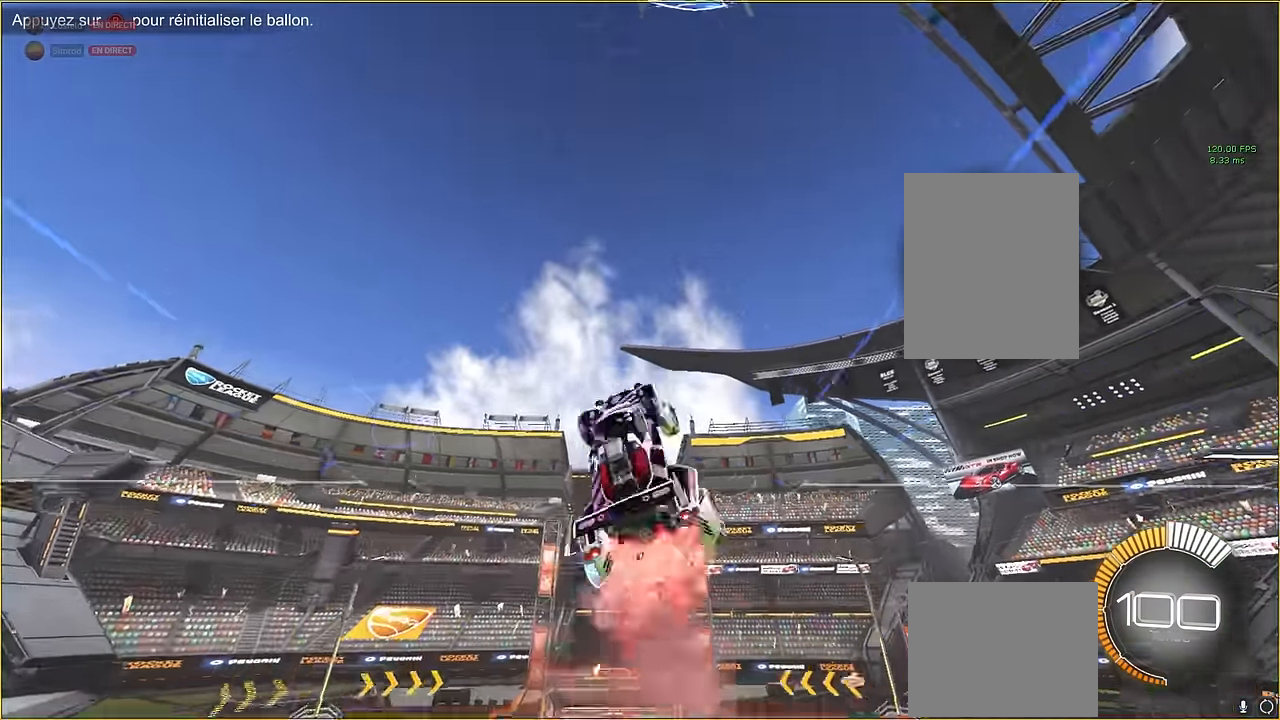
{"buttons": [], "left_stick": "down", "events": [[42, "left_stick", "up"], [125, "left_stick", "left"], [292, "left_stick", "down"], [417, "X", "up"], [458, "L1", "up"]]}
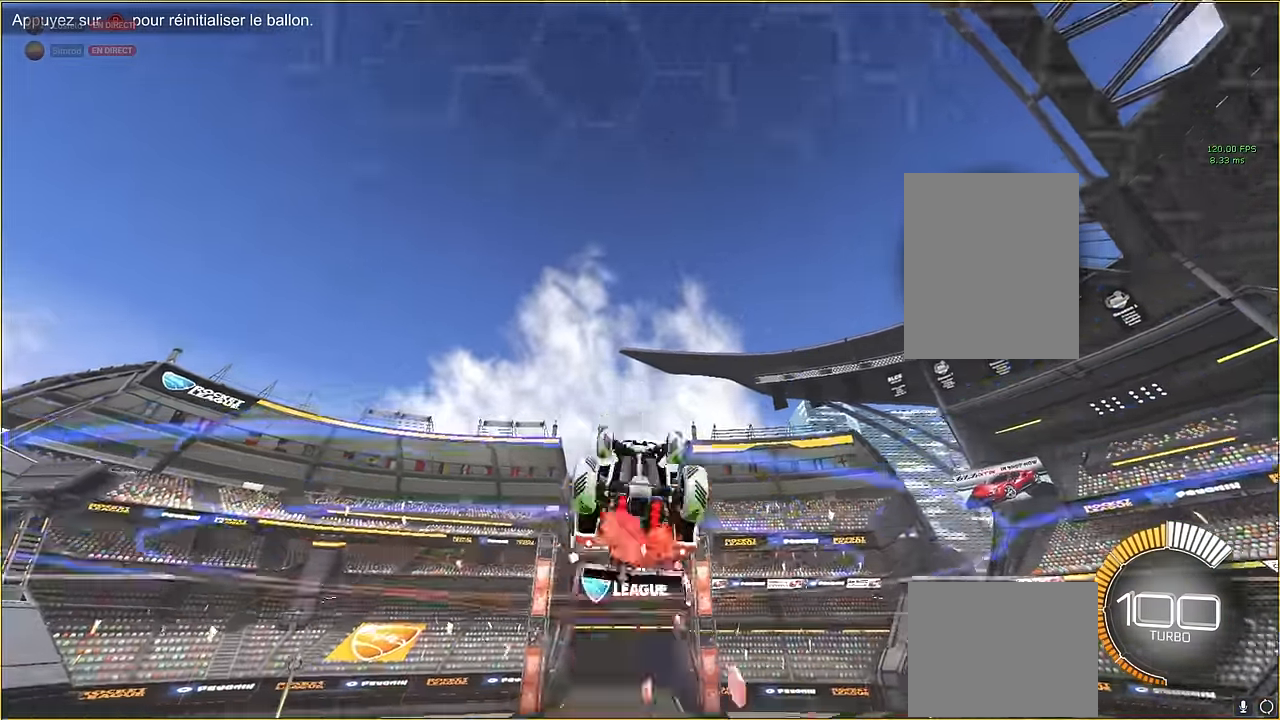
{"buttons": [], "left_stick": "center", "events": [[125, "left_stick", "center"]]}
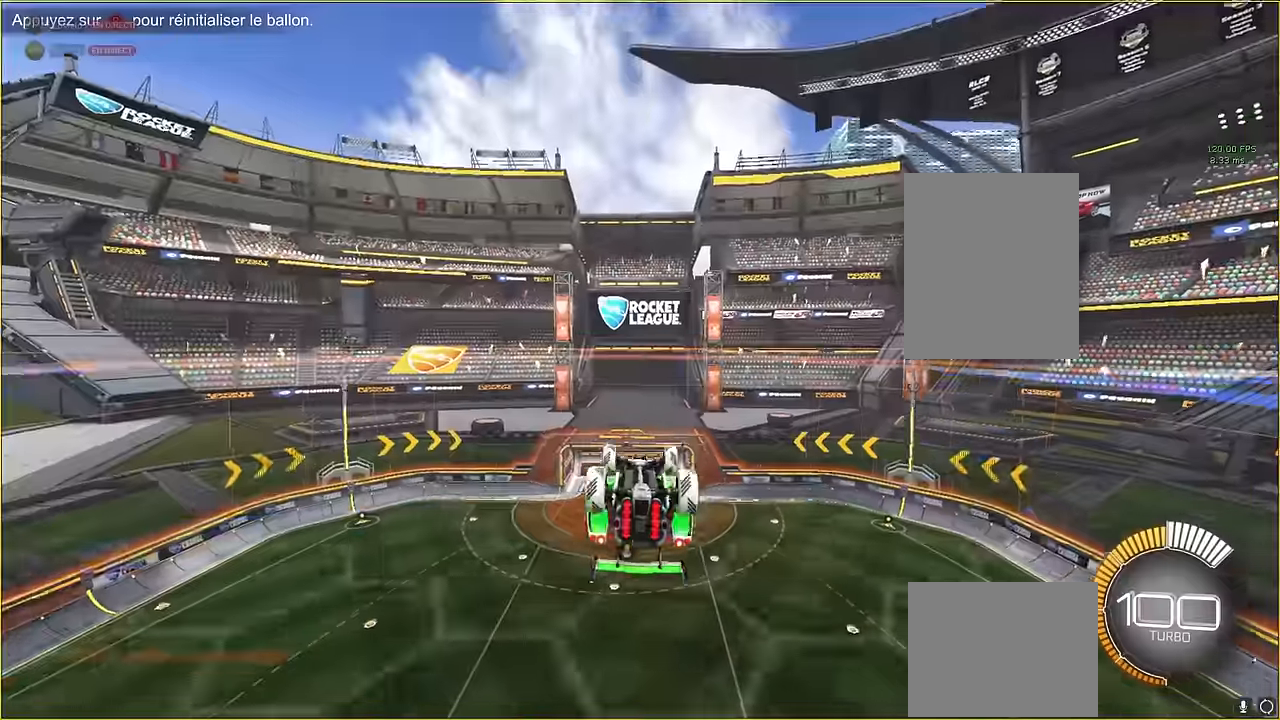
{"buttons": [], "left_stick": "center", "events": []}
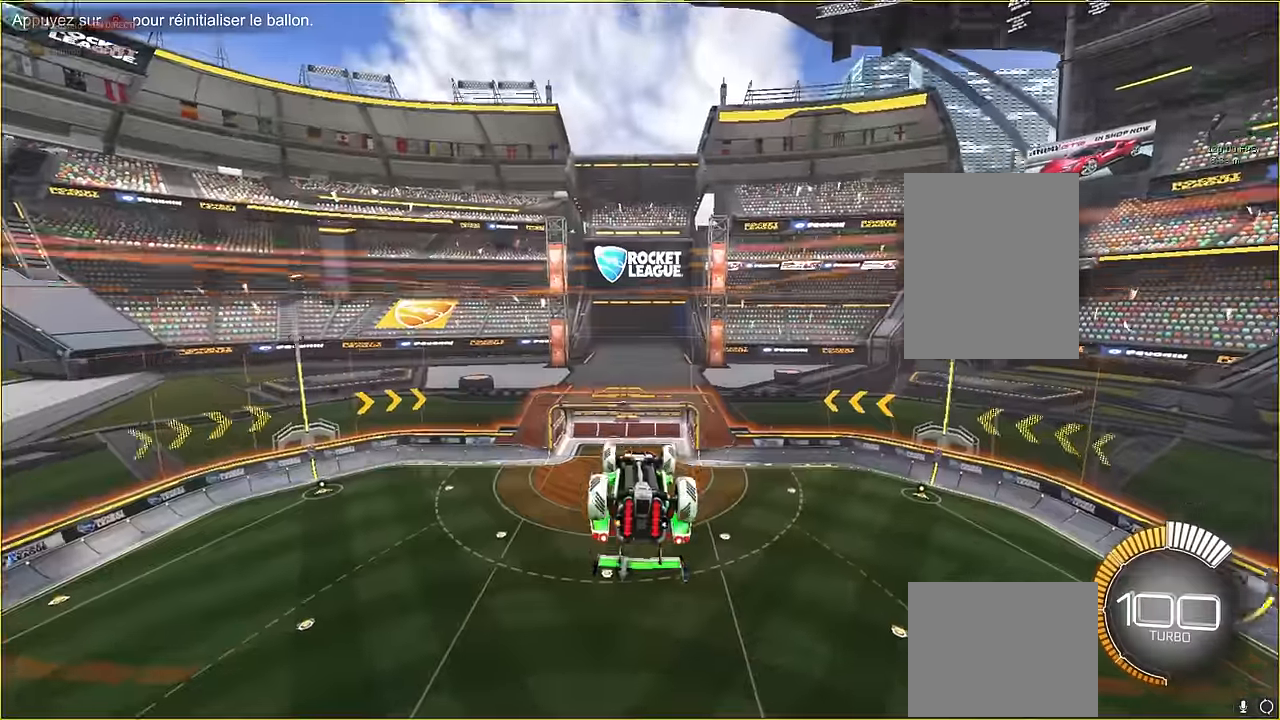
{"buttons": ["L1"], "left_stick": "center", "events": [[250, "left_stick", "down"], [500, "L1", "down"], [500, "left_stick", "center"]]}
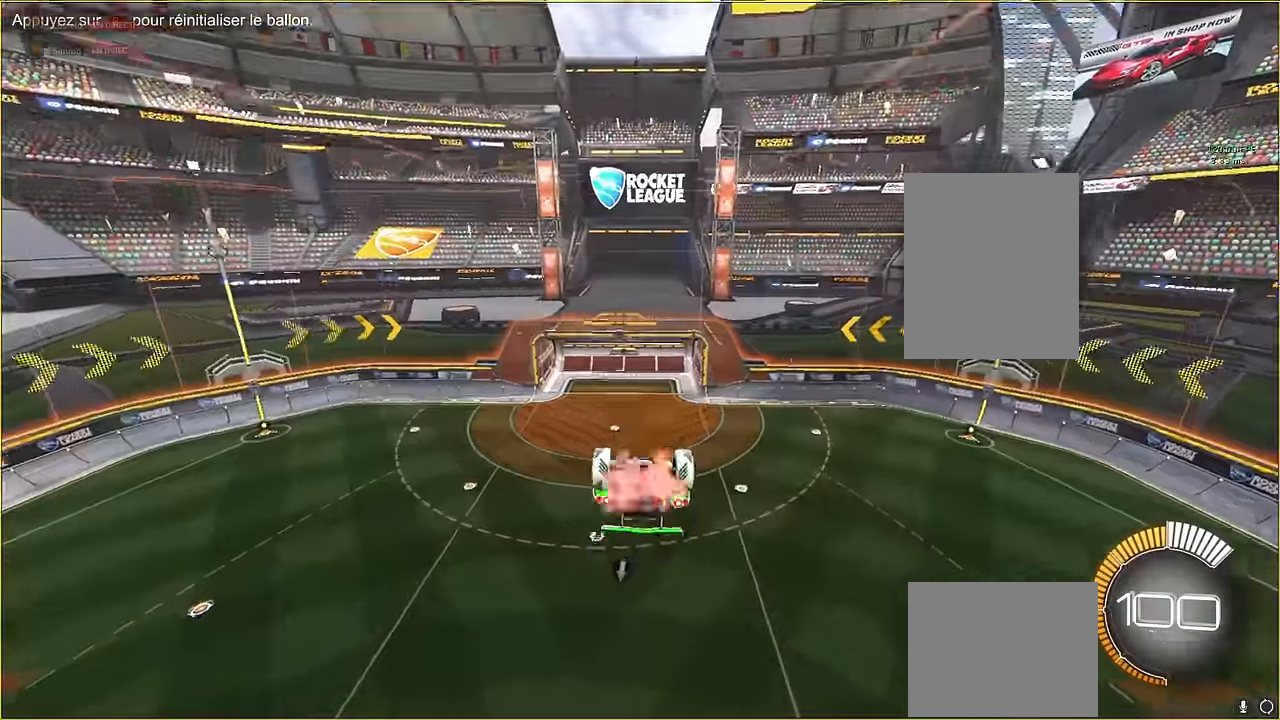
{"buttons": ["L1"], "left_stick": "center", "events": [[416, "left_stick", "down"], [500, "left_stick", "center"]]}
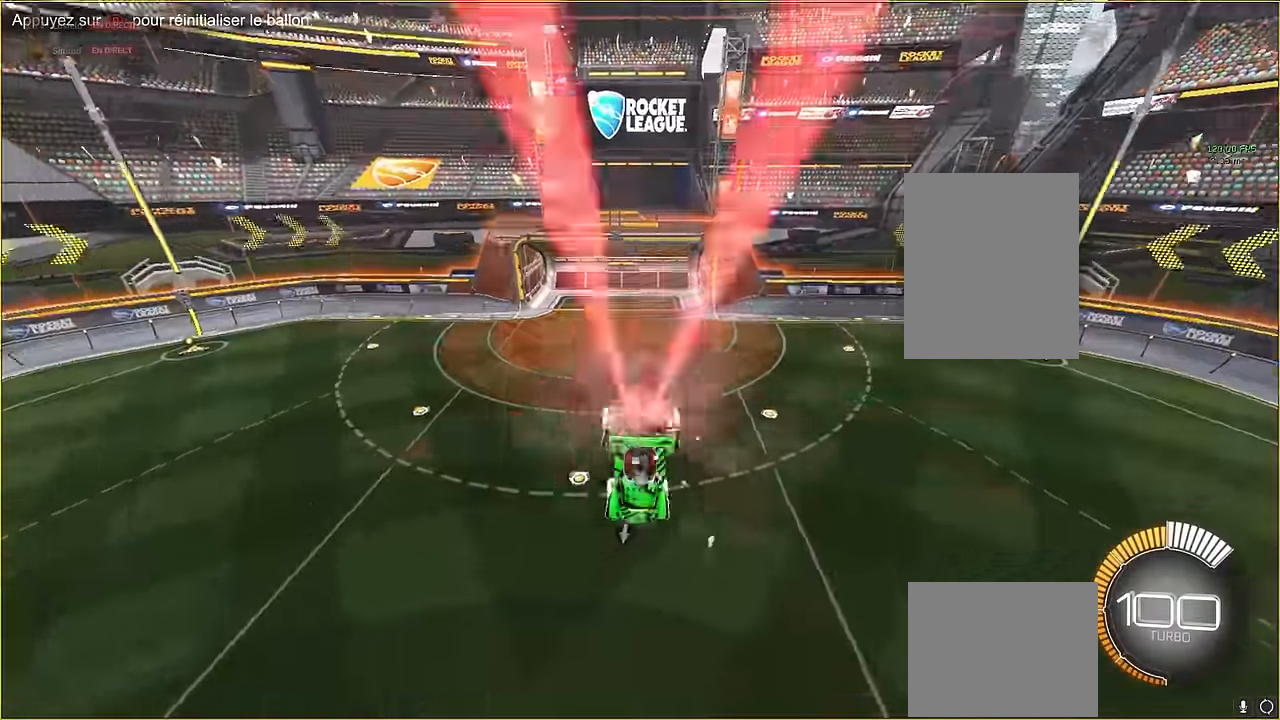
{"buttons": [], "left_stick": "center", "events": [[166, "L1", "up"], [166, "left_stick", "down"], [333, "left_stick", "center"]]}
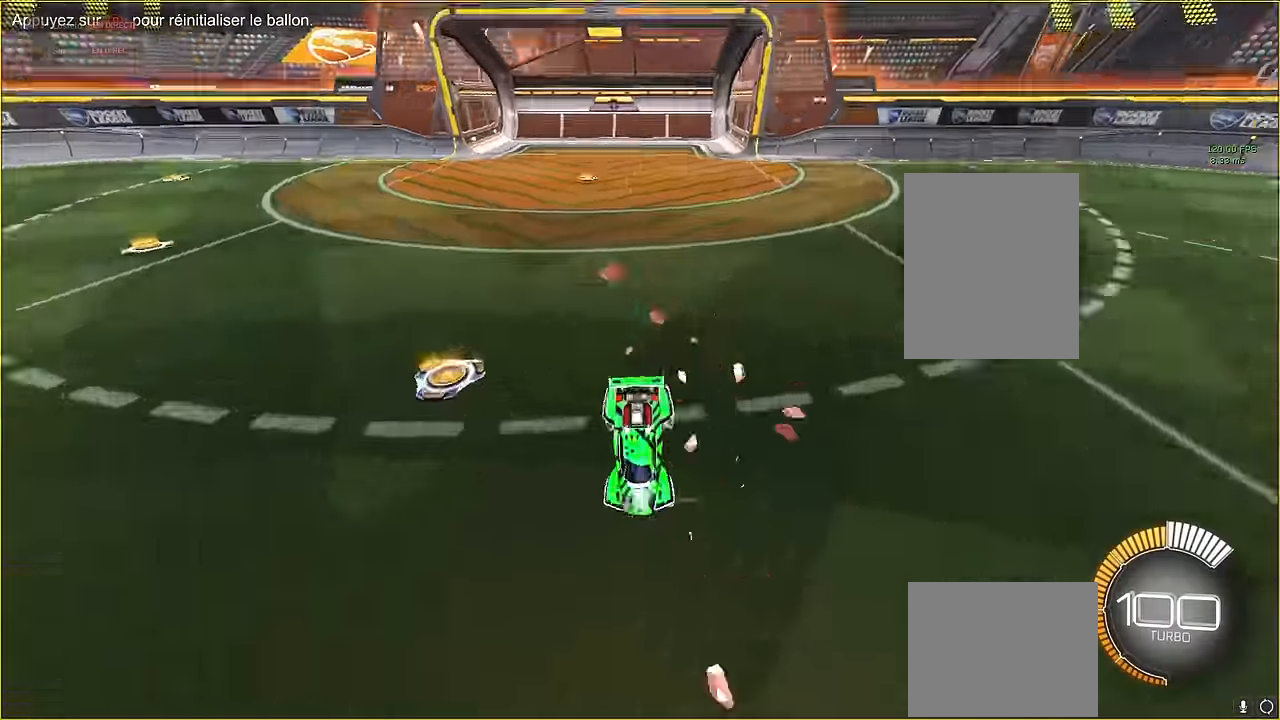
{"buttons": [], "left_stick": "center", "events": [[125, "L2", "down"], [375, "L2", "up"]]}
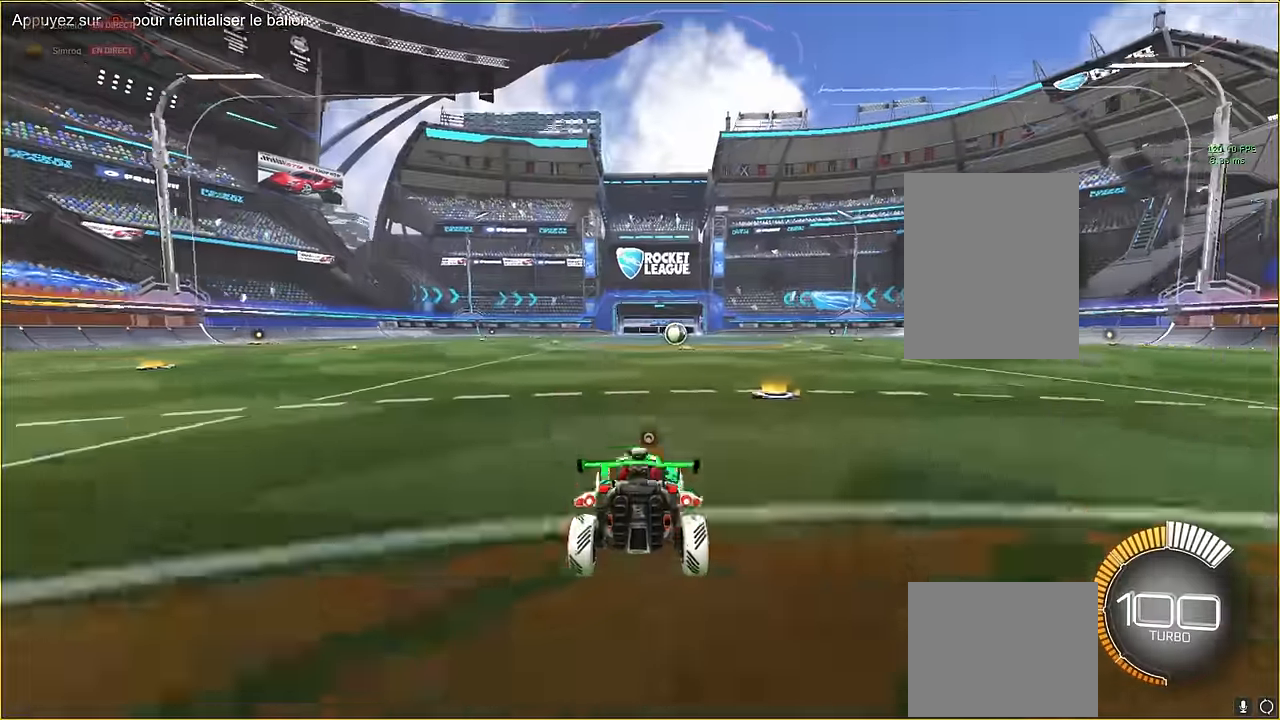
{"buttons": [], "left_stick": "center", "events": [[83, "R2", "down"], [416, "R2", "up"]]}
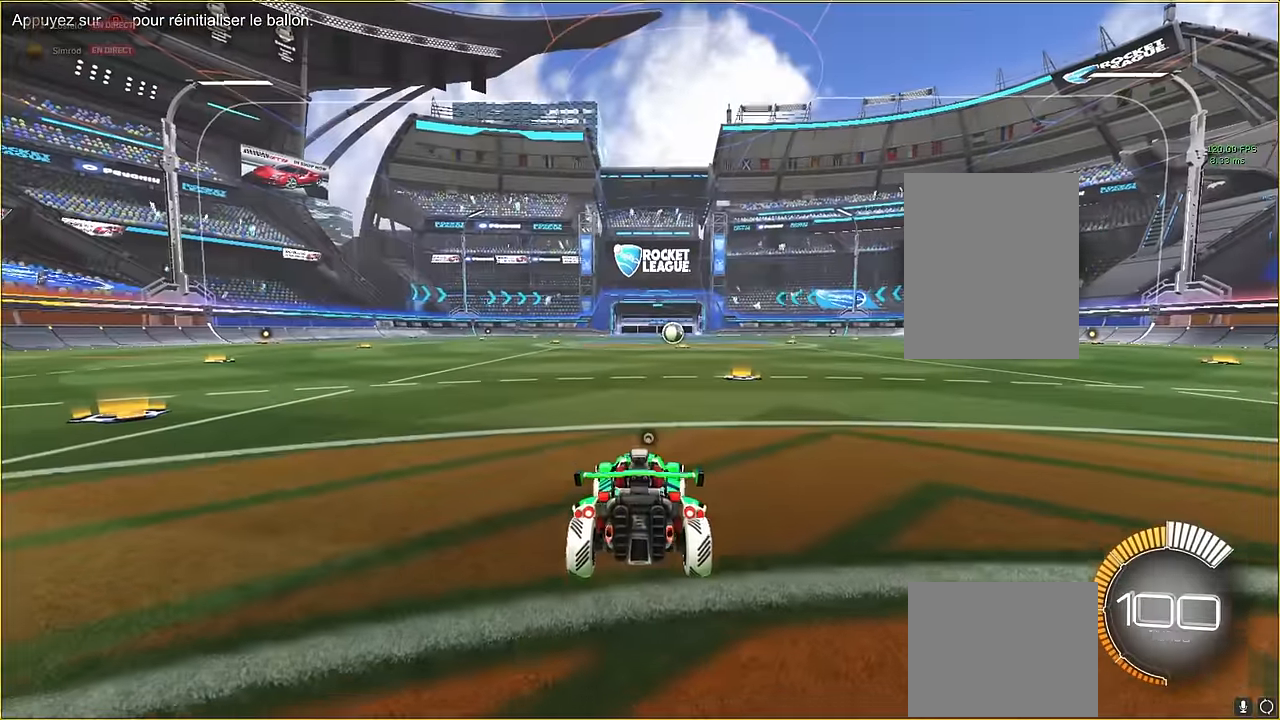
{"buttons": ["A"], "left_stick": "down", "events": [[500, "A", "down"], [500, "left_stick", "down"]]}
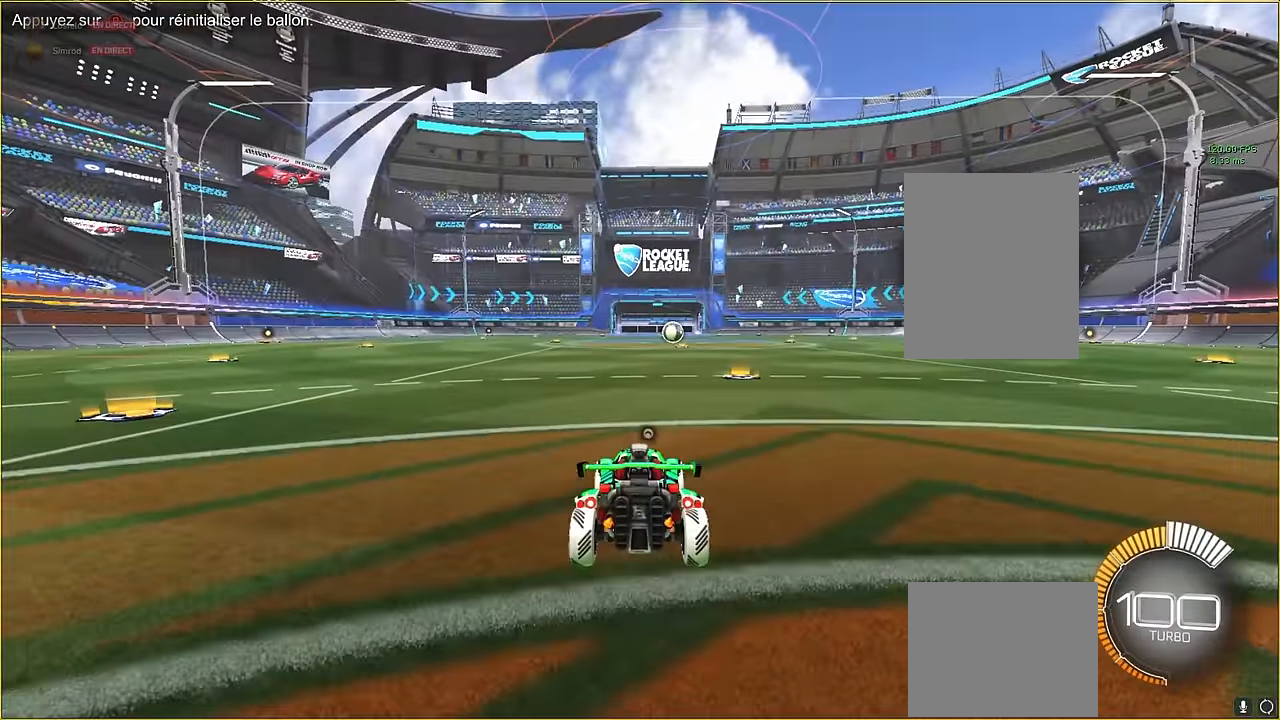
{"buttons": ["X", "L1"], "left_stick": "up-right", "events": [[250, "A", "up"], [250, "X", "down"], [291, "L1", "down"], [416, "left_stick", "up-right"]]}